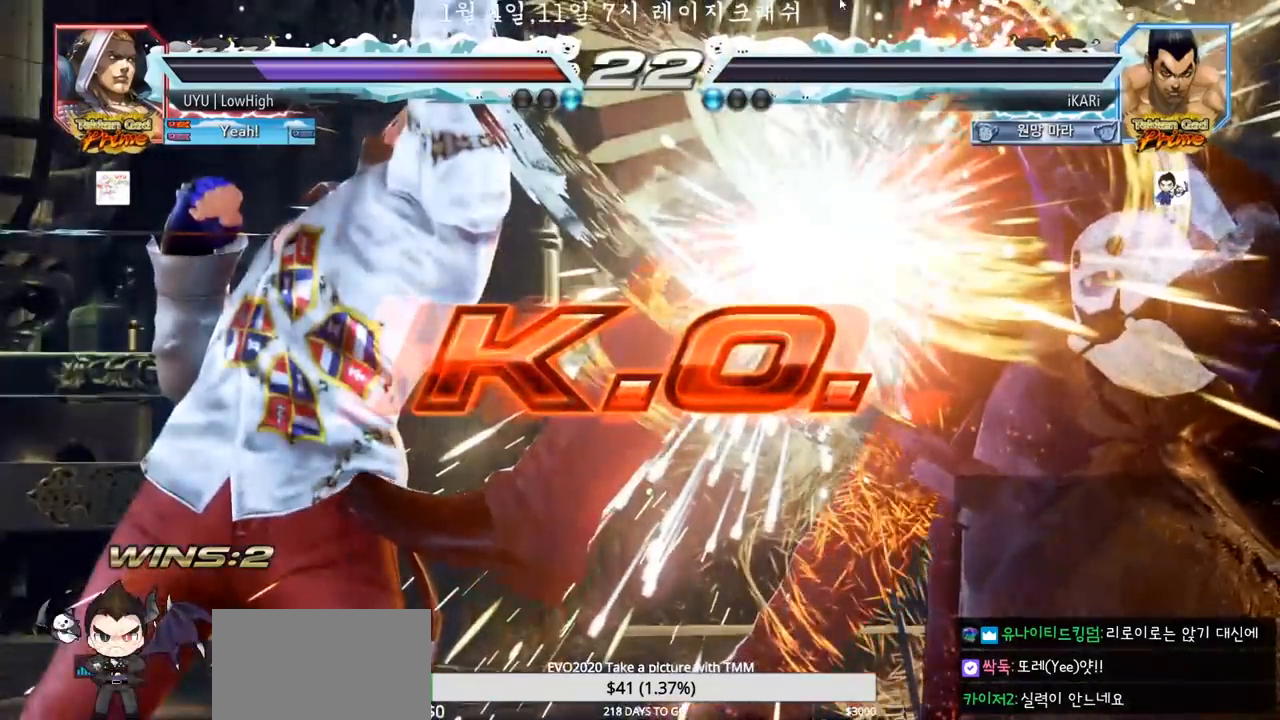
Gameplay with a controller (arcade stick); each line is a JSON object with the inputs held at the frame after it (dt_ms = milliseconds from this image to that frame). "events" lists button and stick changes between this image and that frame as [ms after this image, input, new state], when the widget could be followed in between. Not read: L3 R3.
{"dt_ms": 500, "buttons": [], "left_stick": "center", "events": []}
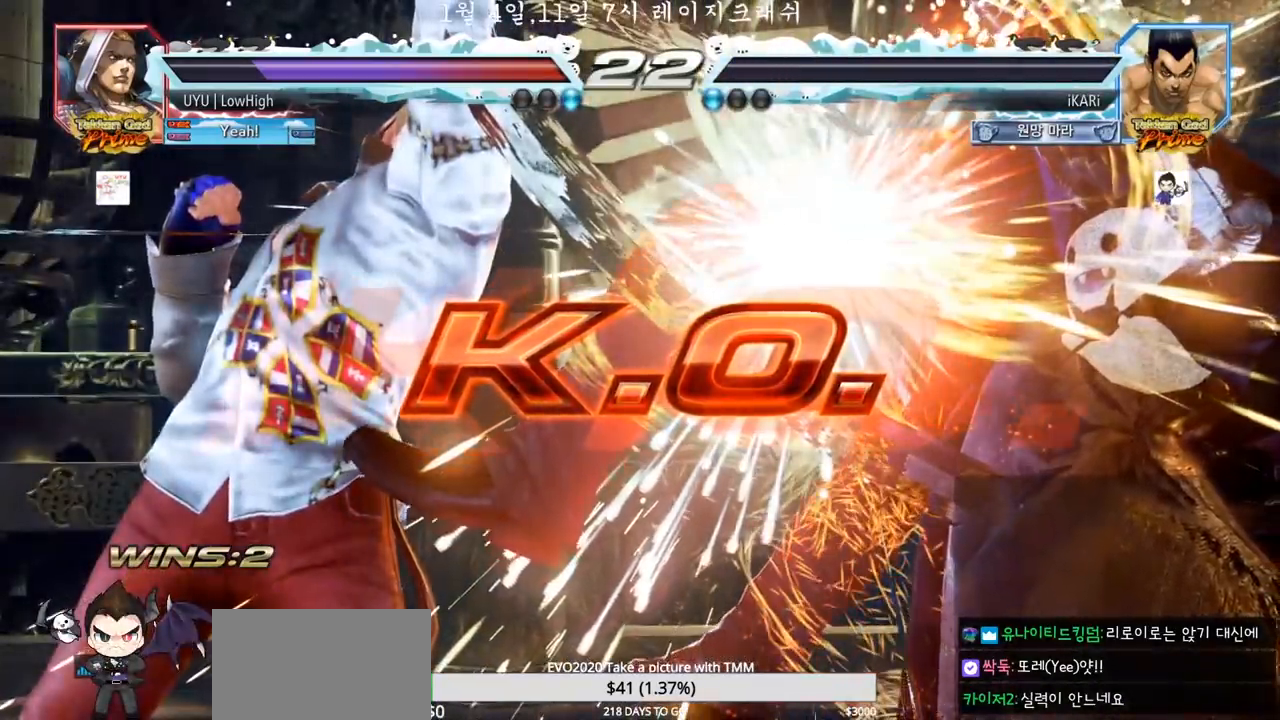
{"dt_ms": 500, "buttons": [], "left_stick": "center", "events": []}
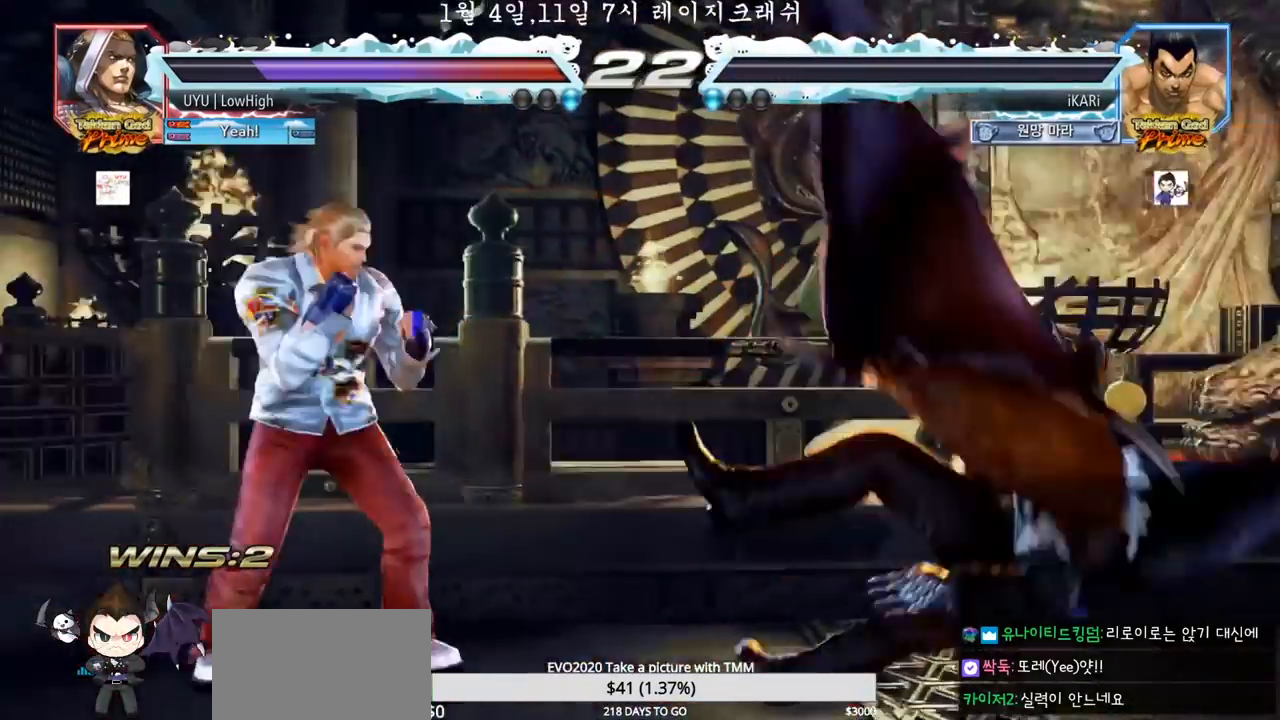
{"dt_ms": 500, "buttons": [], "left_stick": "center", "events": []}
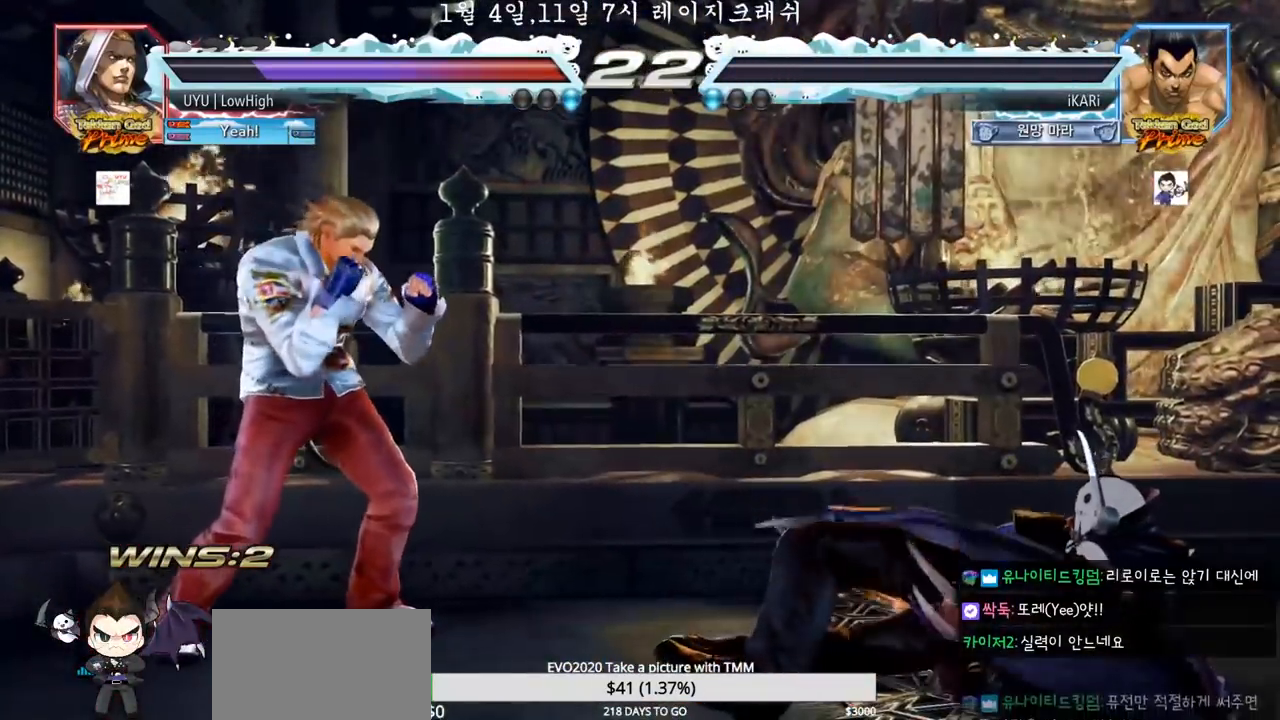
{"dt_ms": 500, "buttons": [], "left_stick": "center", "events": []}
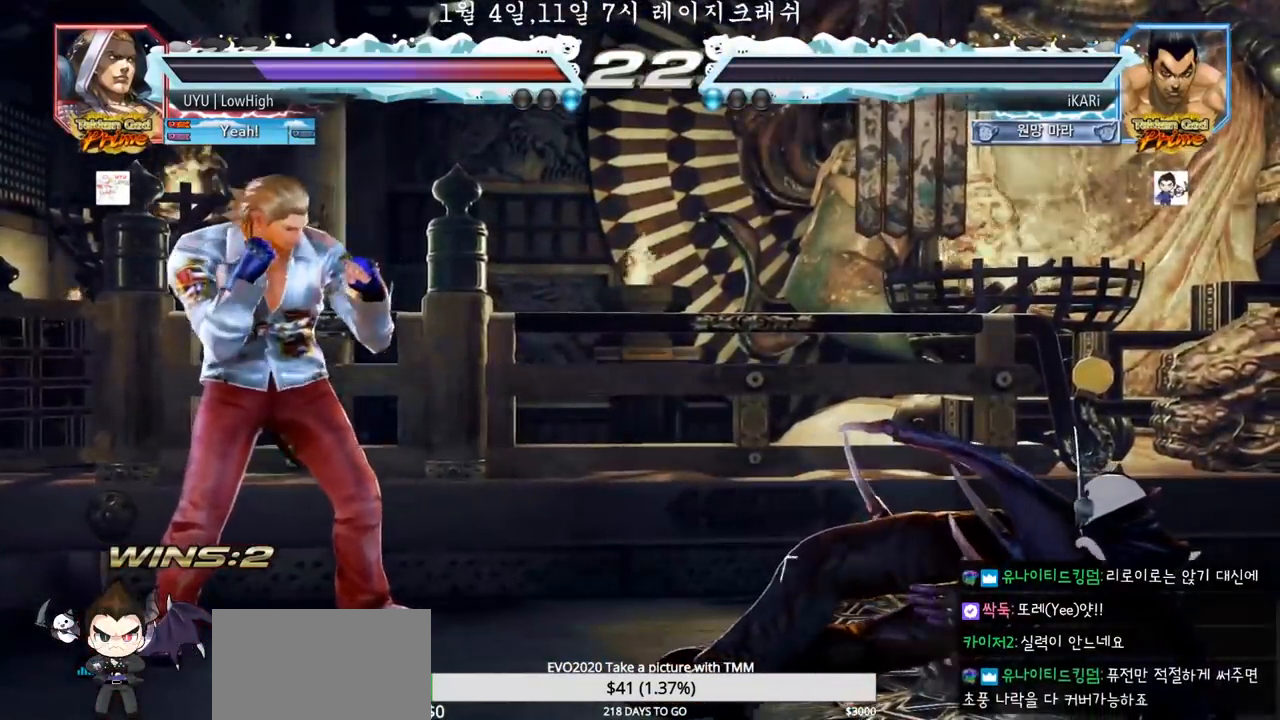
{"dt_ms": 500, "buttons": [], "left_stick": "center", "events": []}
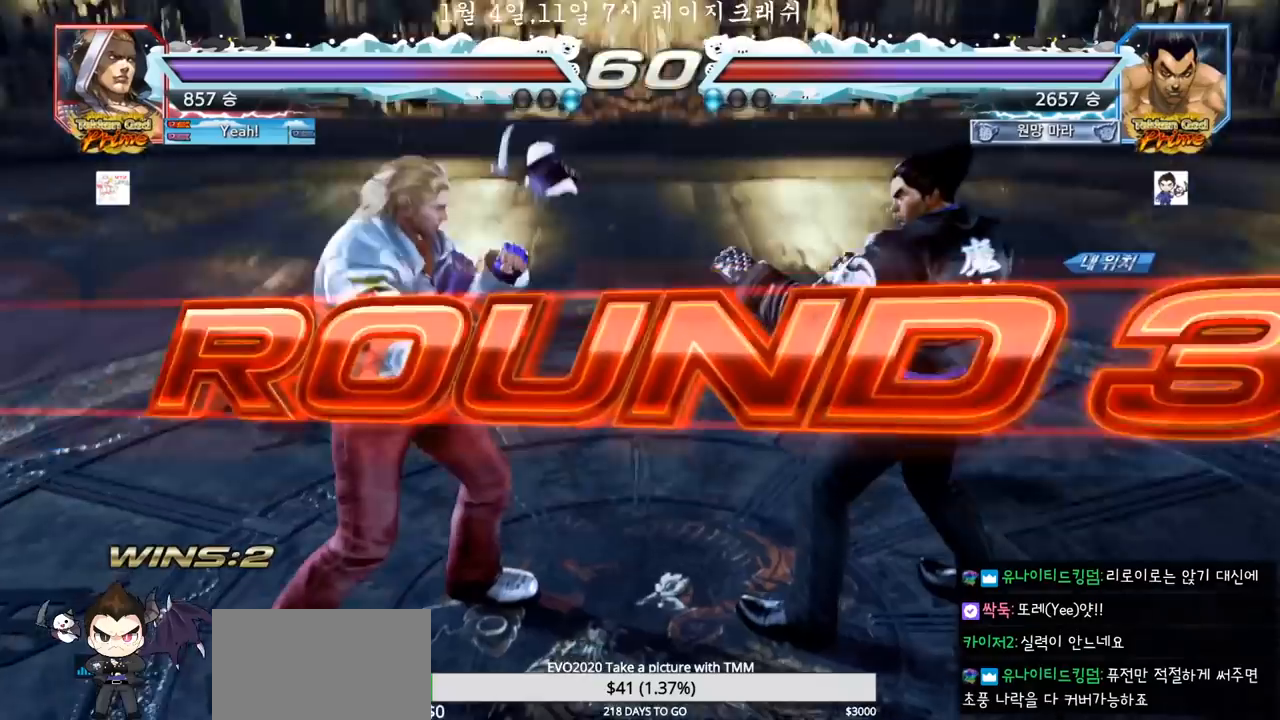
{"dt_ms": 500, "buttons": [], "left_stick": "center", "events": []}
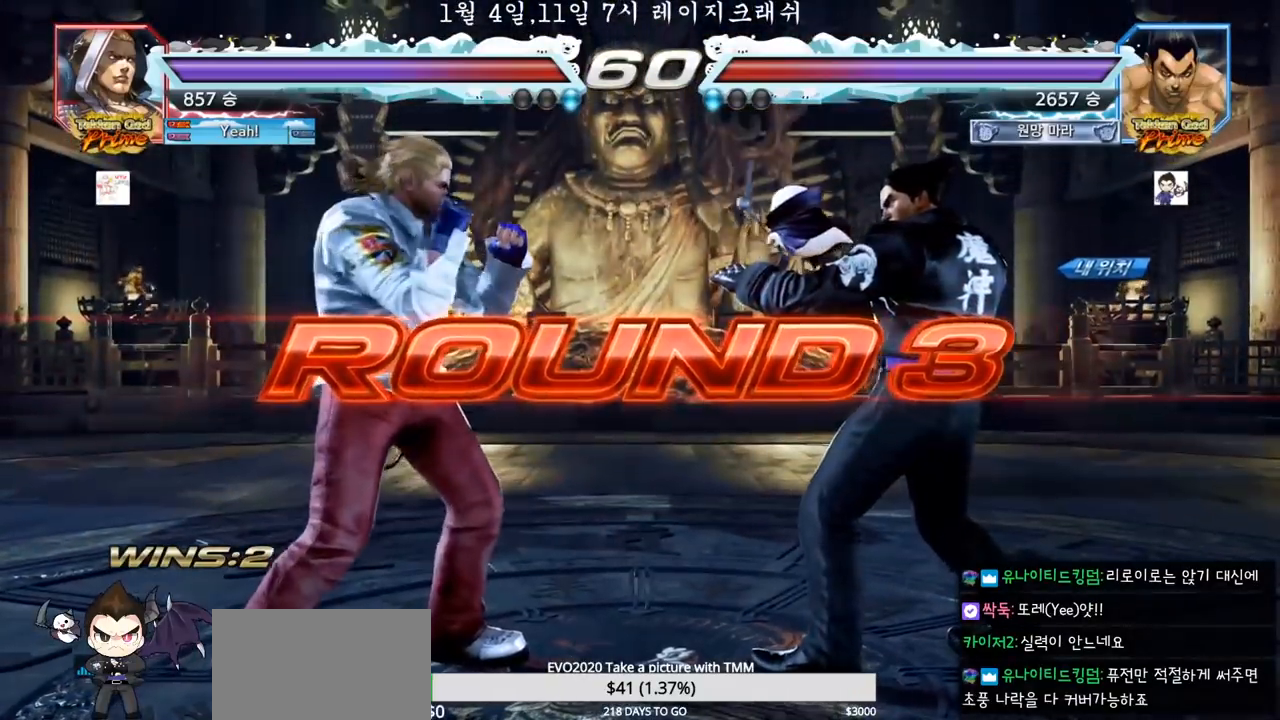
{"dt_ms": 500, "buttons": [], "left_stick": "center", "events": []}
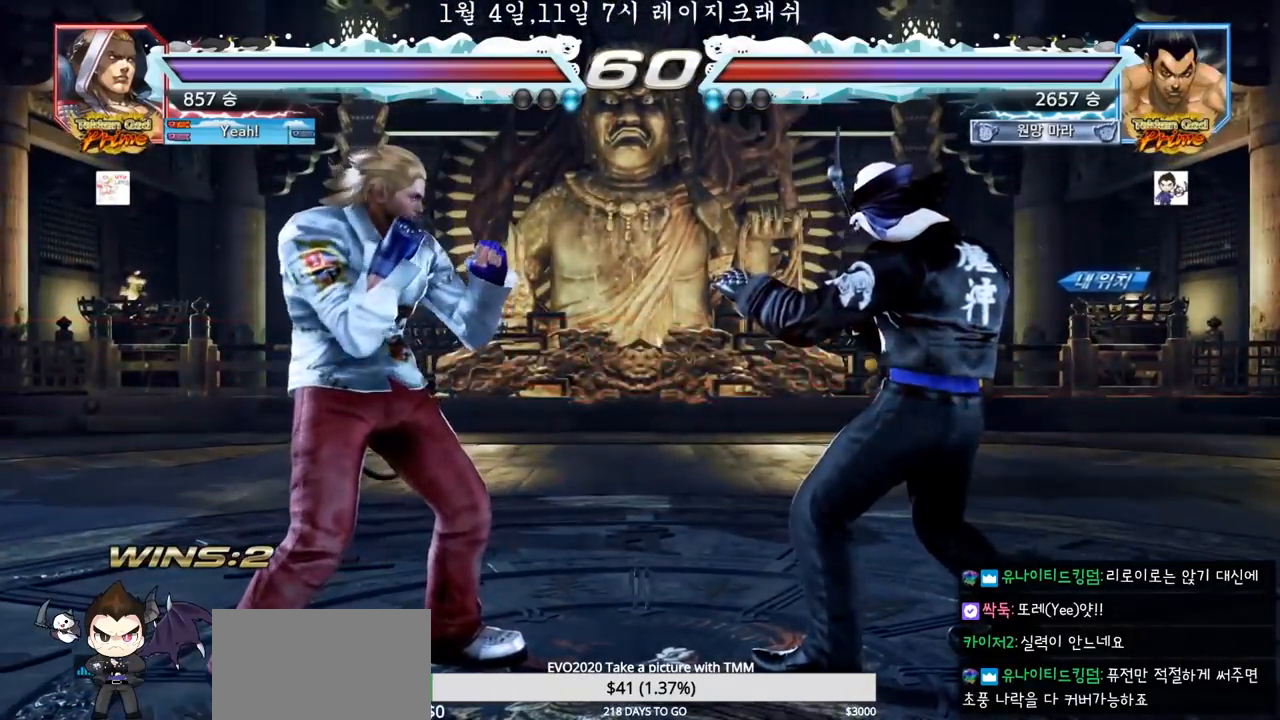
{"dt_ms": 500, "buttons": [], "left_stick": "center", "events": []}
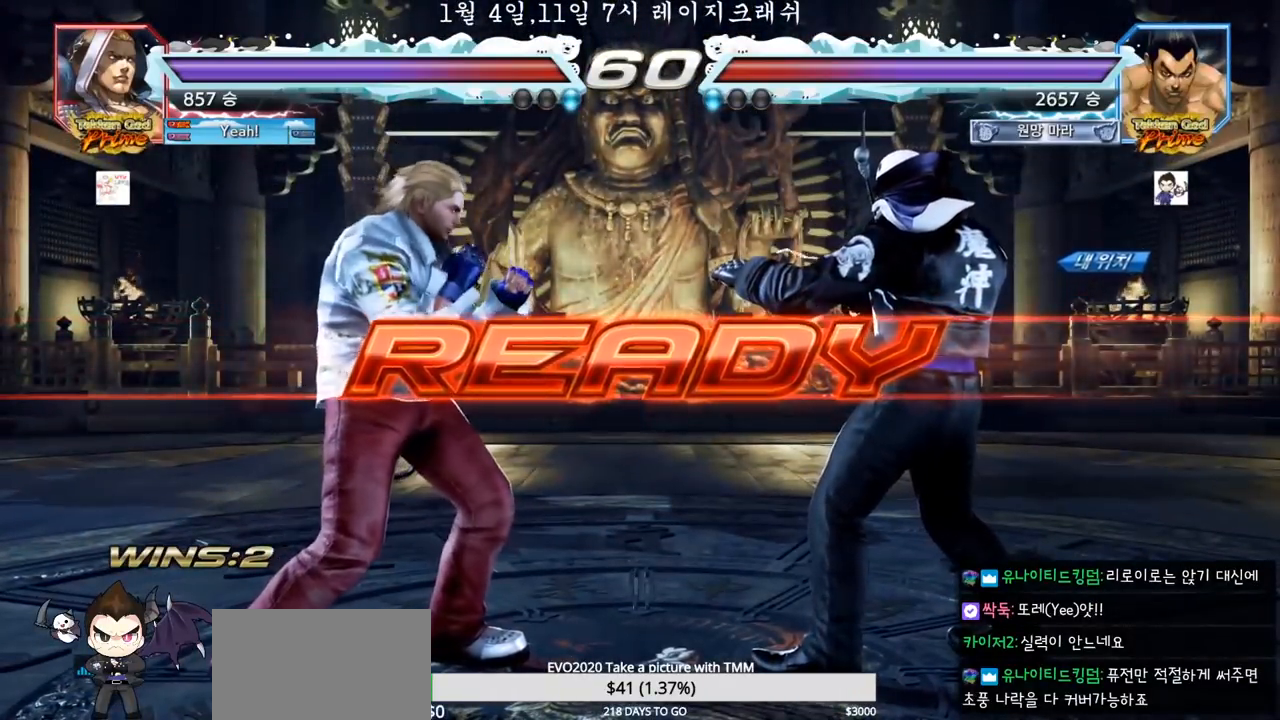
{"dt_ms": 500, "buttons": ["SQUARE"], "left_stick": "center", "events": [[183, "TRIANGLE", "down"], [333, "TRIANGLE", "up"], [350, "SQUARE", "down"], [433, "TRIANGLE", "down"], [483, "SQUARE", "up"], [483, "TRIANGLE", "up"], [500, "SQUARE", "down"]]}
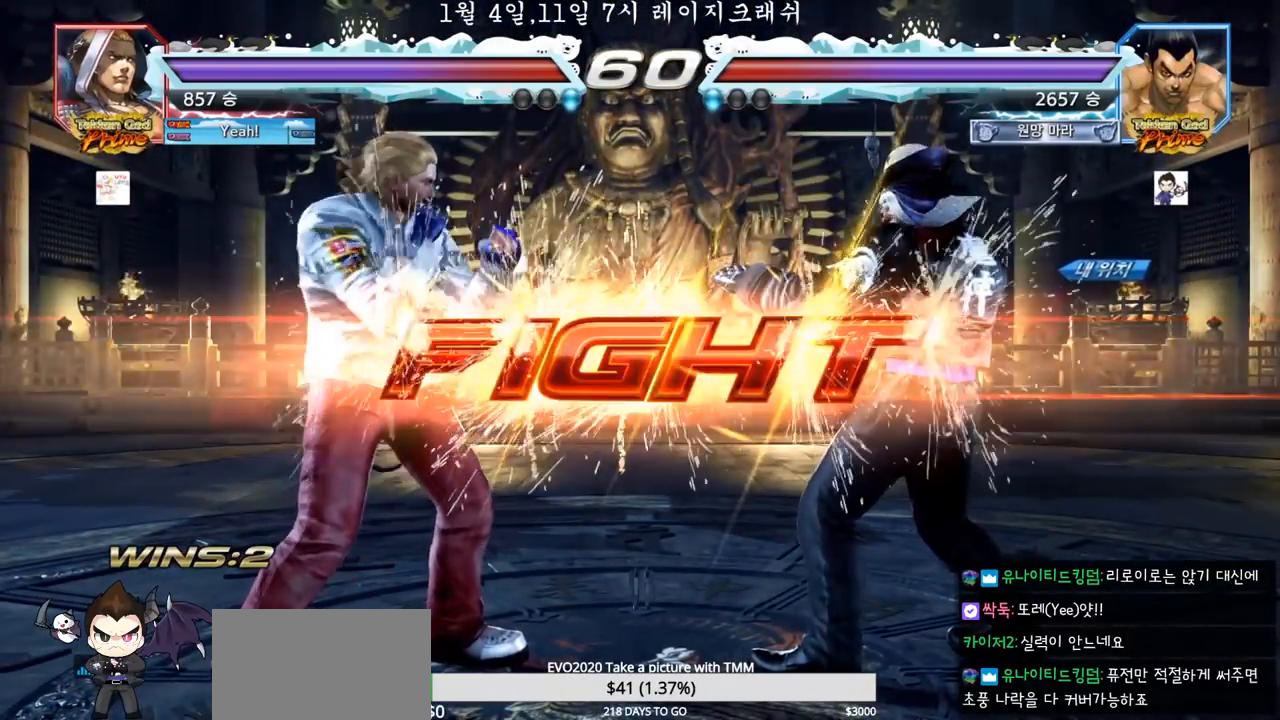
{"dt_ms": 500, "buttons": ["TRIANGLE"], "left_stick": "down-left", "events": [[33, "TRIANGLE", "down"], [200, "SQUARE", "up"], [200, "TRIANGLE", "up"], [283, "left_stick", "down-left"], [383, "TRIANGLE", "down"], [450, "TRIANGLE", "up"], [500, "TRIANGLE", "down"]]}
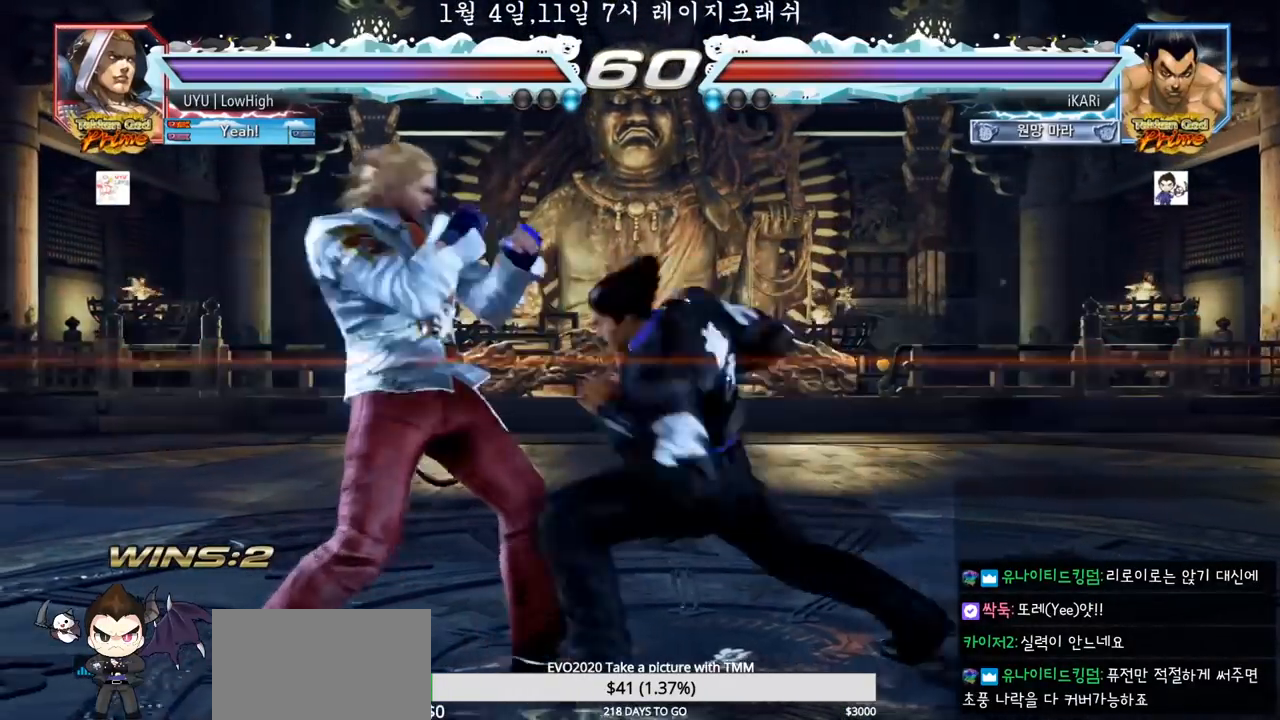
{"dt_ms": 500, "buttons": [], "left_stick": "right", "events": [[33, "left_stick", "center"], [50, "TRIANGLE", "up"], [400, "left_stick", "right"]]}
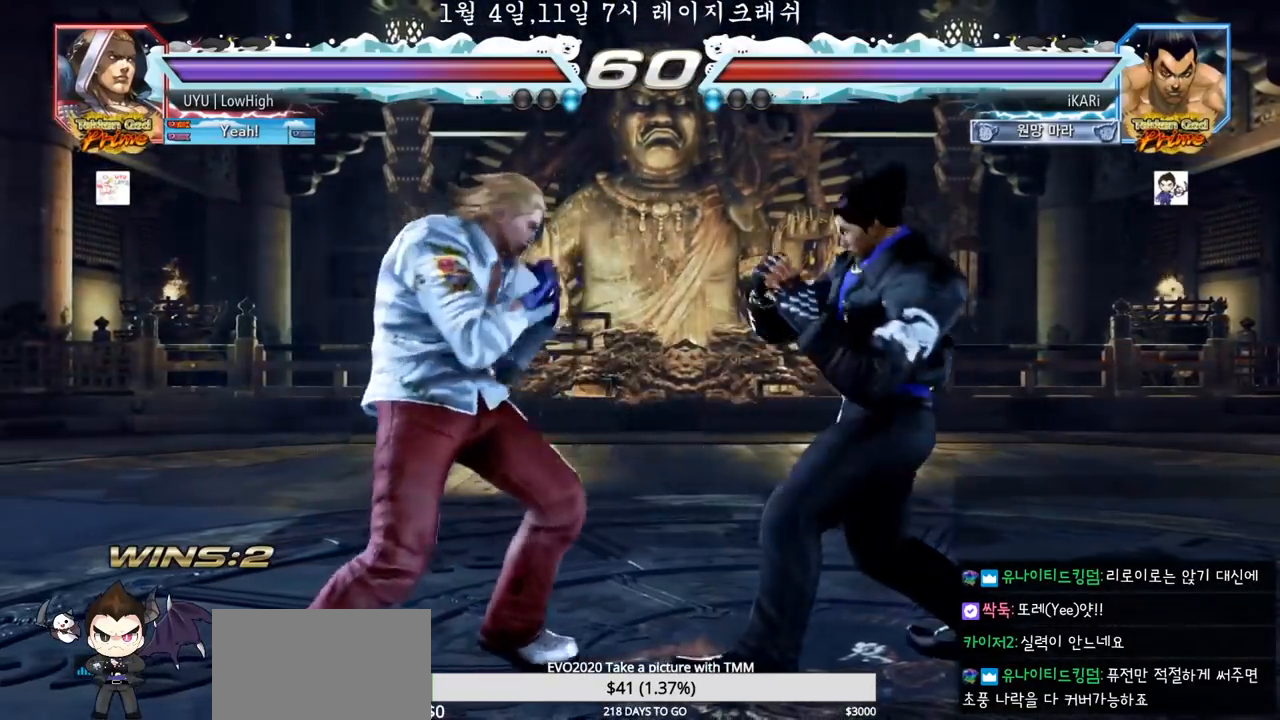
{"dt_ms": 500, "buttons": [], "left_stick": "right", "events": []}
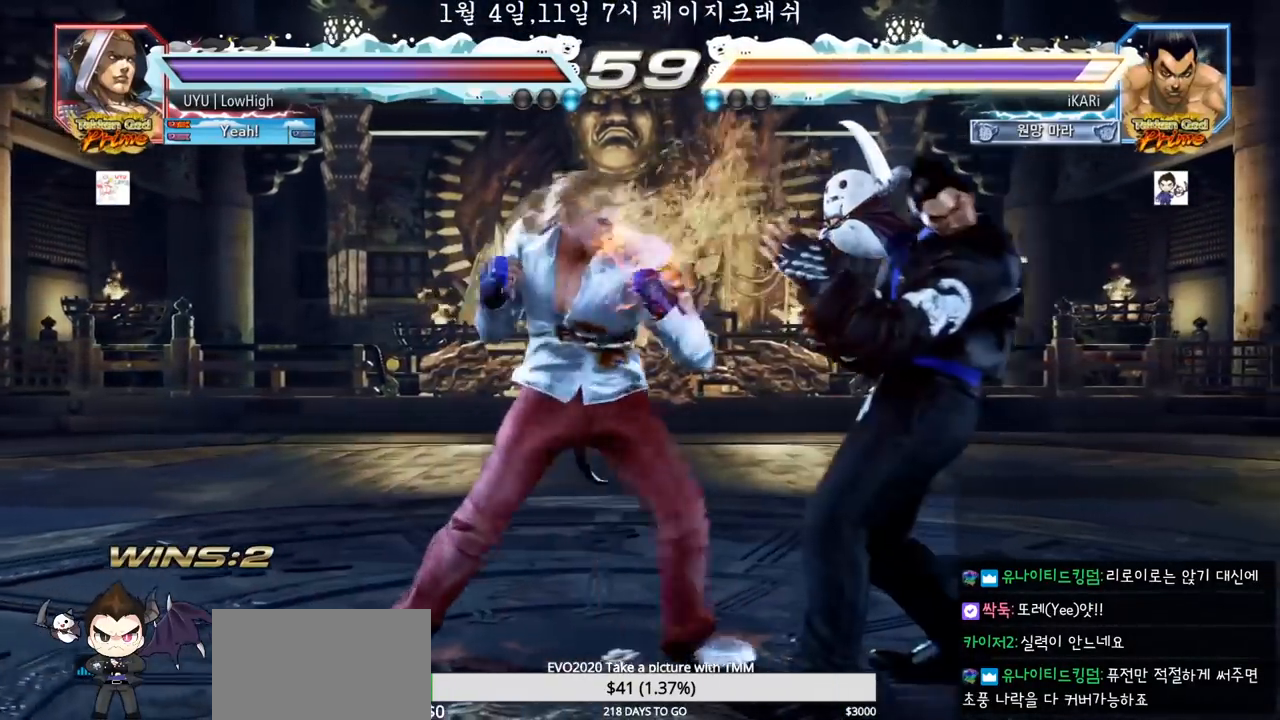
{"dt_ms": 500, "buttons": [], "left_stick": "right", "events": [[100, "left_stick", "center"], [500, "left_stick", "right"]]}
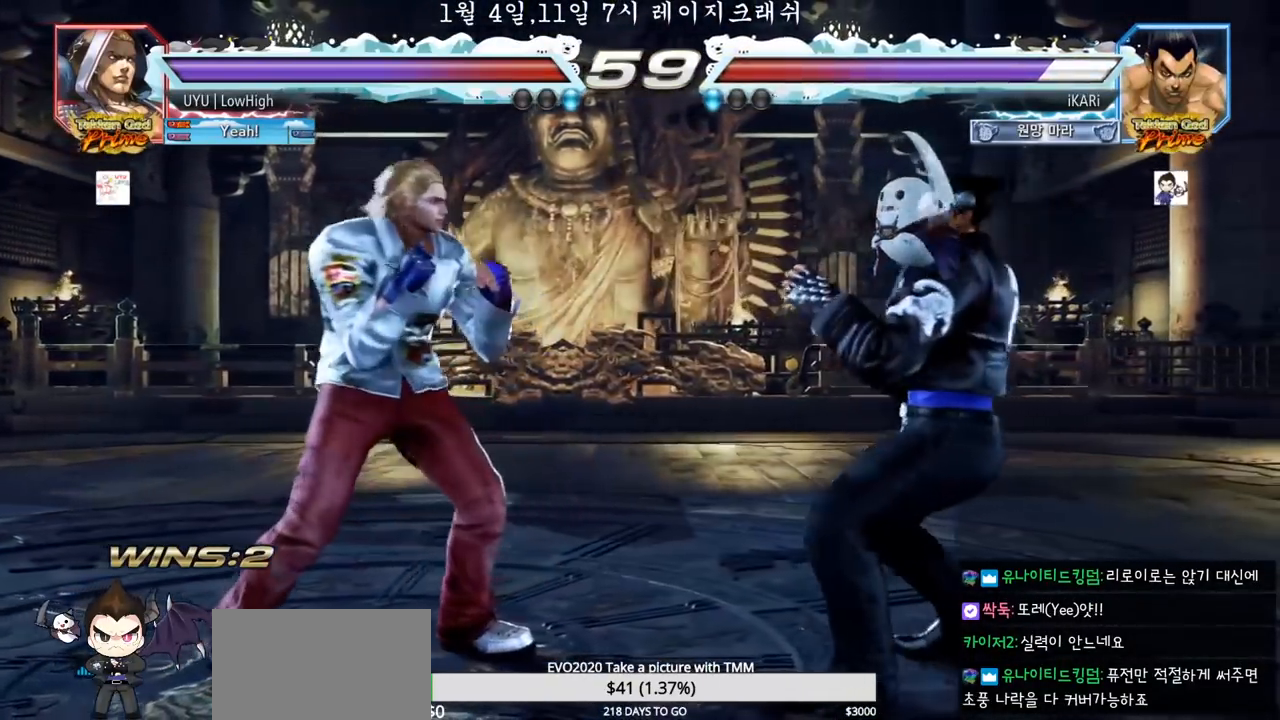
{"dt_ms": 500, "buttons": [], "left_stick": "center", "events": [[50, "left_stick", "center"], [133, "left_stick", "right"], [317, "left_stick", "down"], [383, "left_stick", "center"]]}
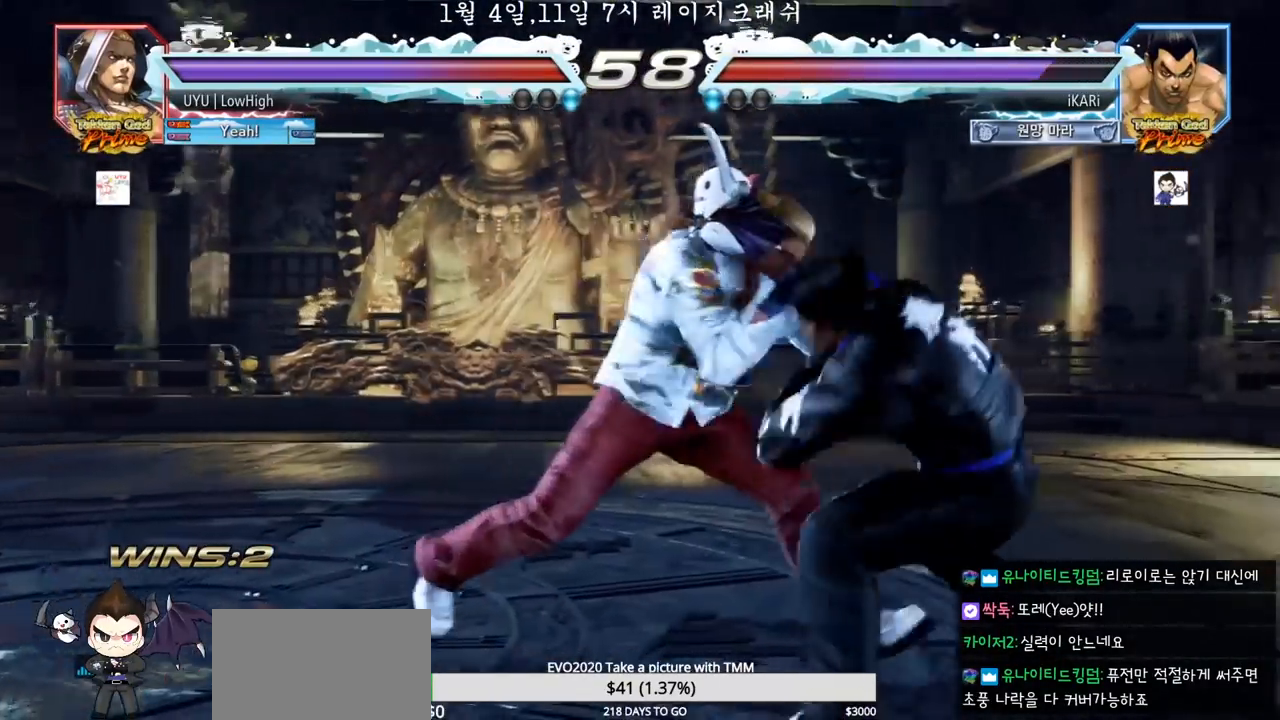
{"dt_ms": 500, "buttons": [], "left_stick": "center", "events": [[100, "left_stick", "right"], [150, "left_stick", "center"], [217, "left_stick", "right"], [483, "left_stick", "center"]]}
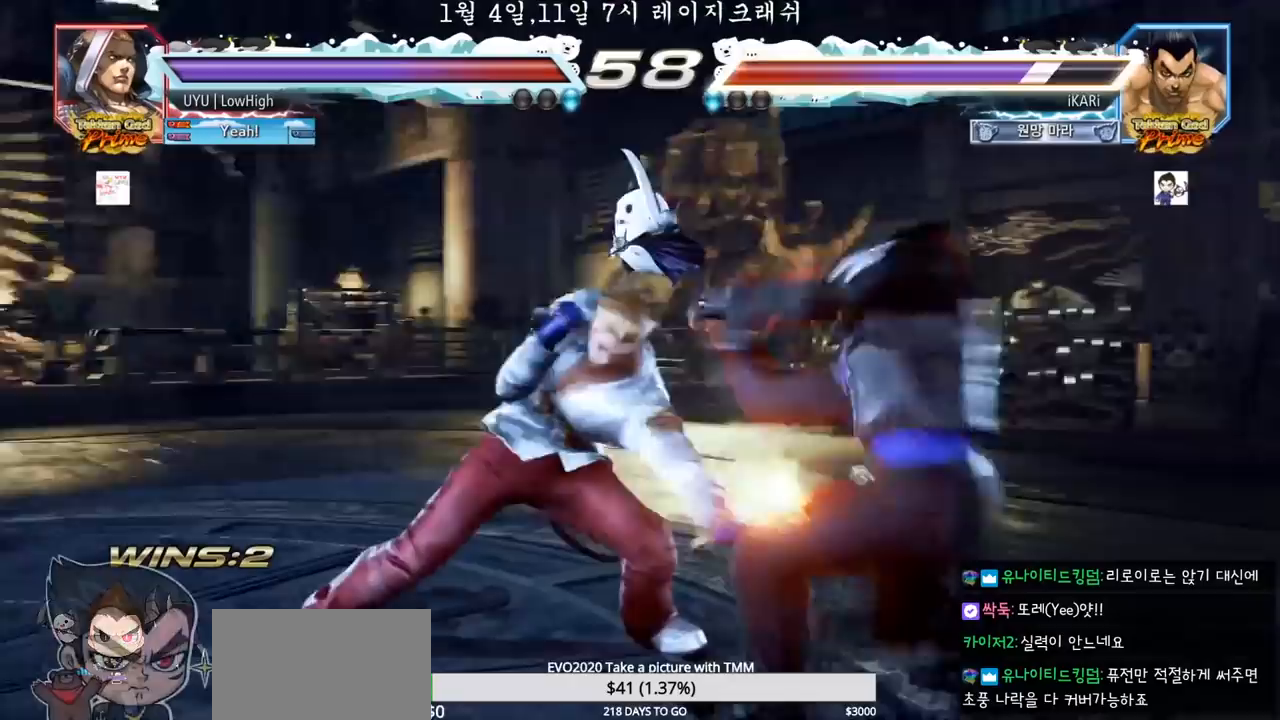
{"dt_ms": 500, "buttons": [], "left_stick": "center", "events": [[17, "left_stick", "right"], [217, "left_stick", "center"], [417, "left_stick", "down"], [467, "left_stick", "center"]]}
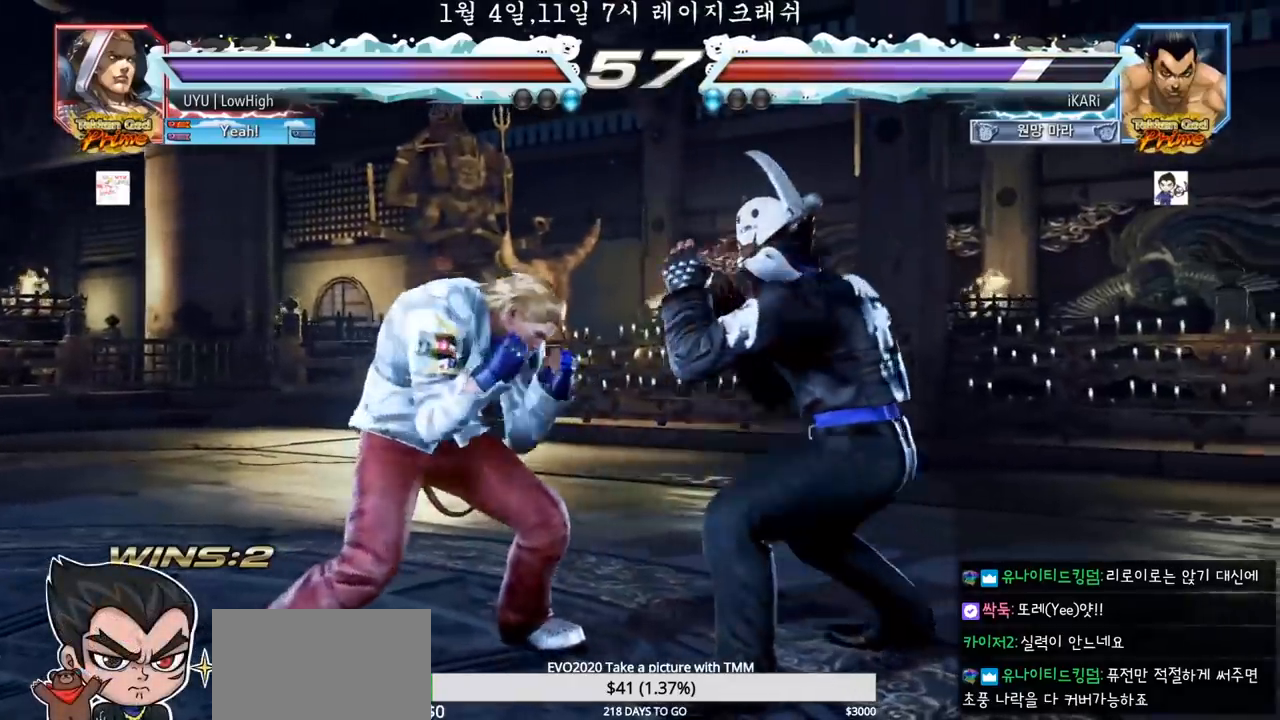
{"dt_ms": 500, "buttons": [], "left_stick": "center", "events": [[117, "left_stick", "right"], [167, "left_stick", "center"], [233, "left_stick", "right"], [467, "left_stick", "center"]]}
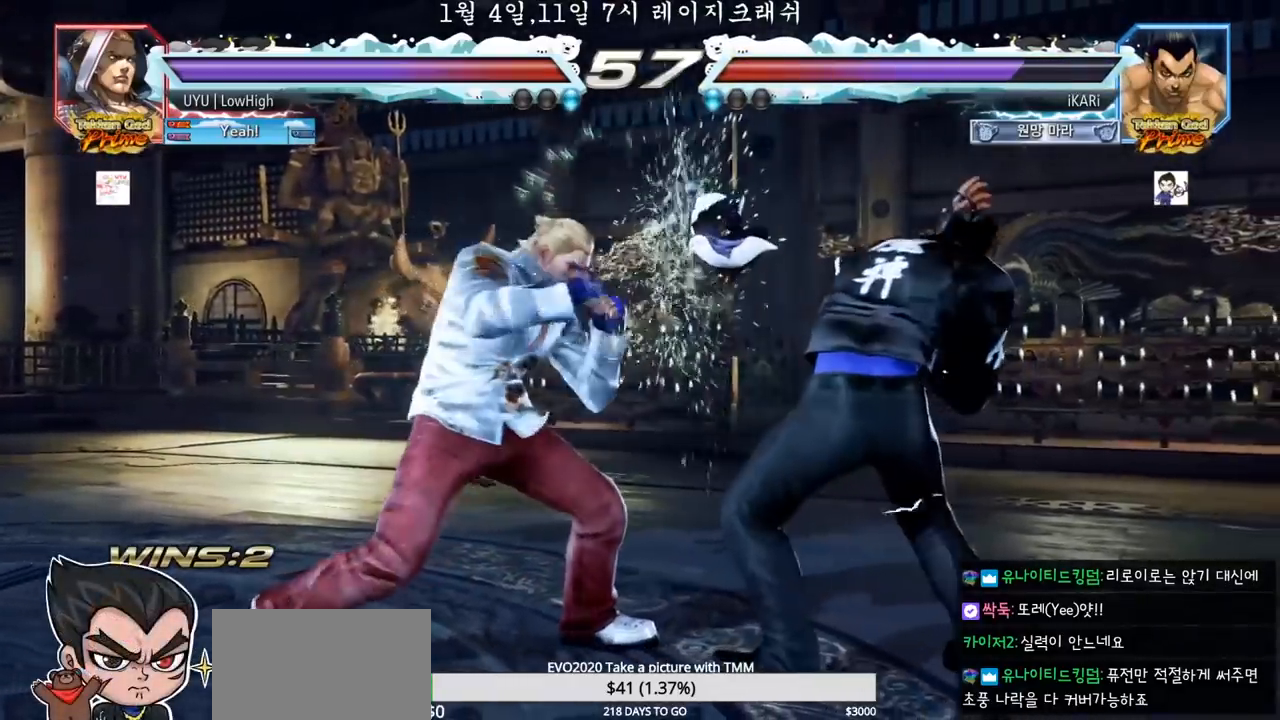
{"dt_ms": 500, "buttons": [], "left_stick": "center", "events": [[50, "SQUARE", "down"], [100, "SQUARE", "up"], [150, "SQUARE", "down"], [183, "SQUARE", "up"]]}
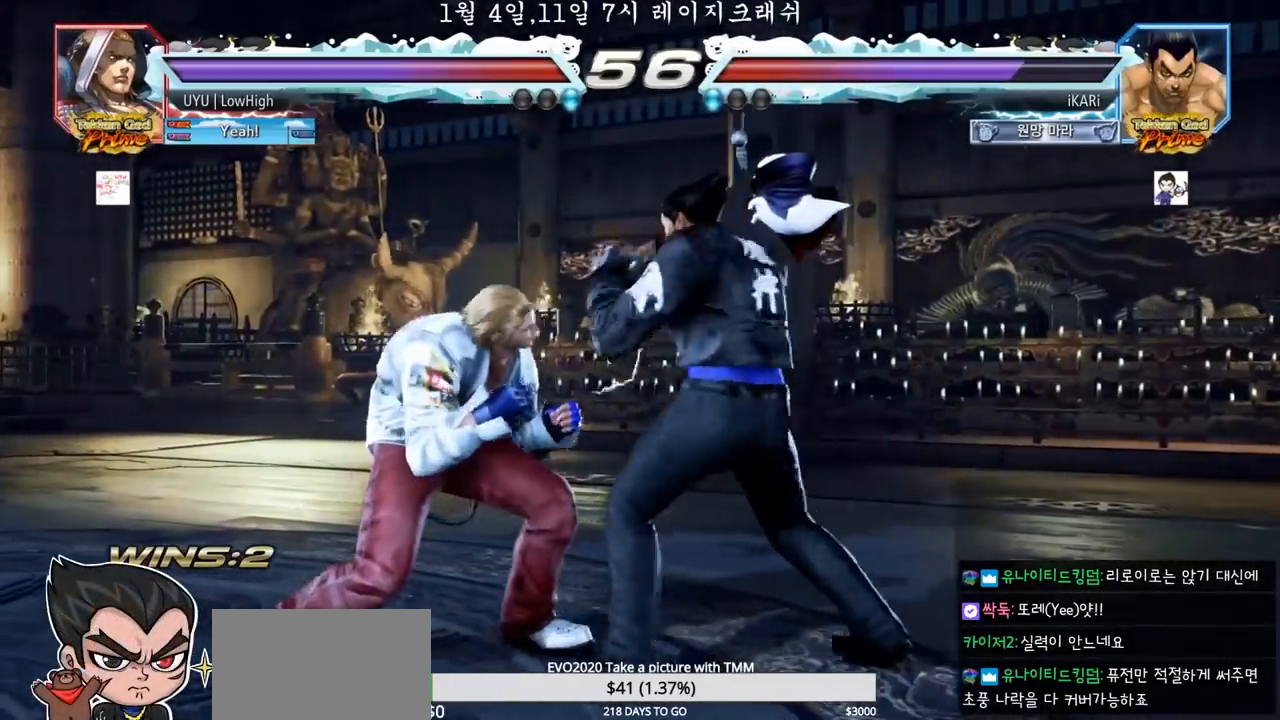
{"dt_ms": 500, "buttons": [], "left_stick": "down", "events": [[283, "left_stick", "right"], [500, "left_stick", "down"]]}
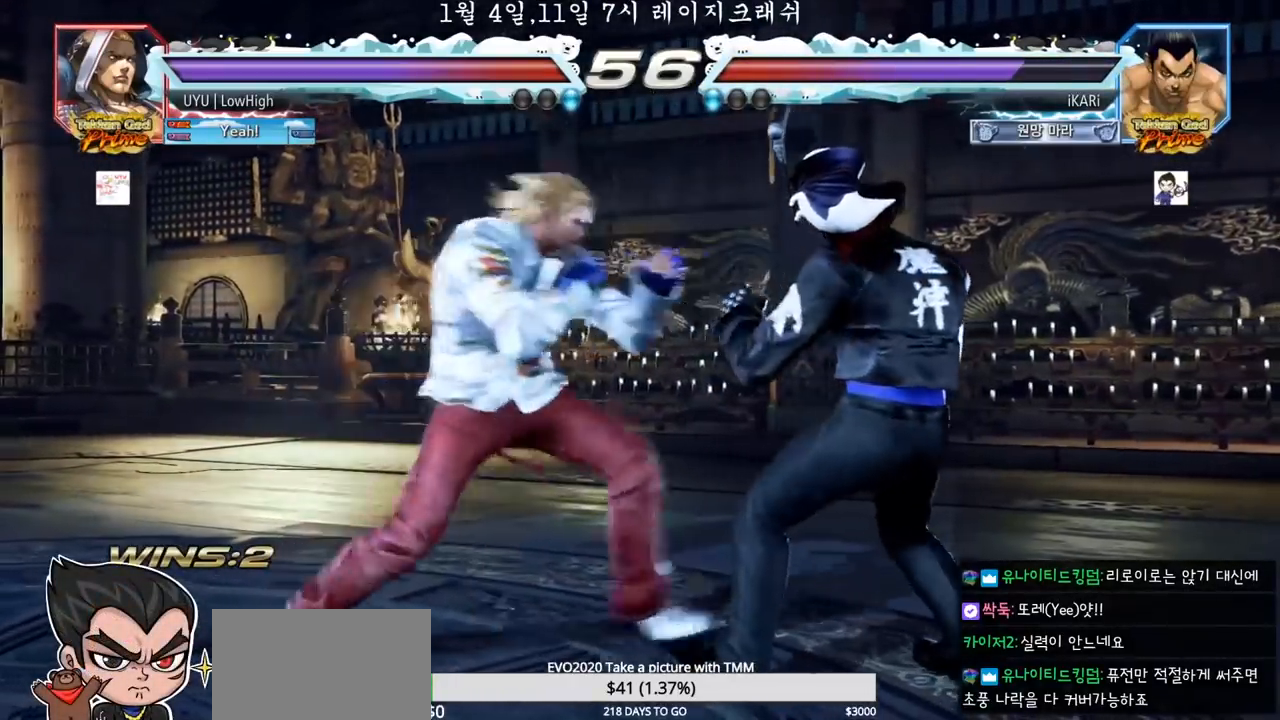
{"dt_ms": 500, "buttons": [], "left_stick": "center", "events": [[367, "CIRCLE", "down"], [367, "left_stick", "center"], [433, "CIRCLE", "up"]]}
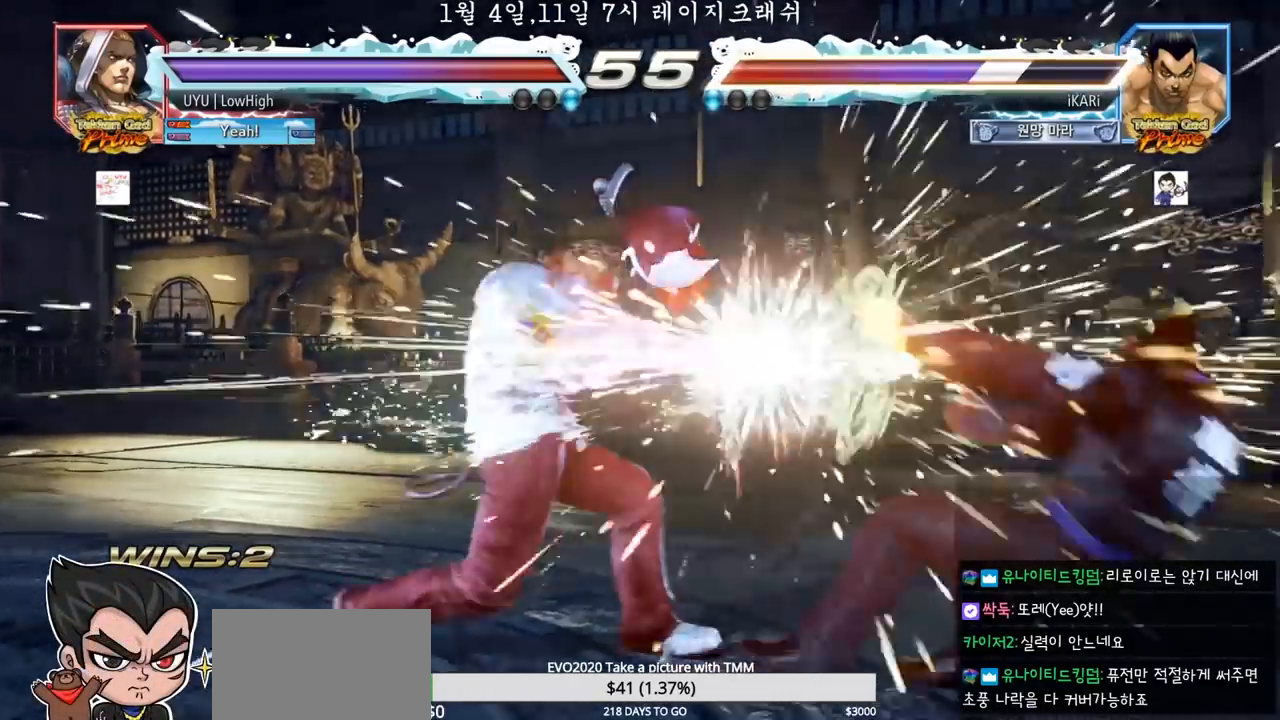
{"dt_ms": 500, "buttons": ["TRIANGLE"], "left_stick": "center", "events": [[50, "left_stick", "right"], [350, "TRIANGLE", "down"], [350, "left_stick", "center"], [417, "SQUARE", "down"], [417, "TRIANGLE", "up"], [467, "SQUARE", "up"], [500, "TRIANGLE", "down"]]}
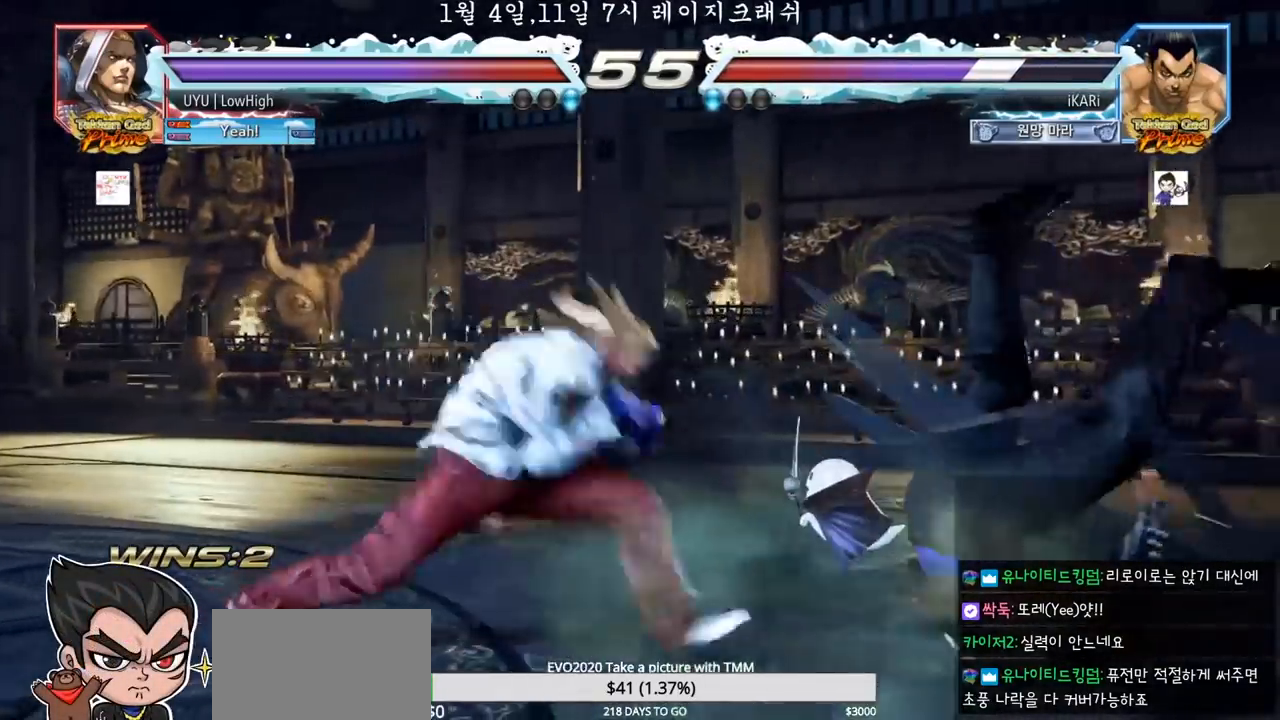
{"dt_ms": 500, "buttons": ["SQUARE", "TRIANGLE"], "left_stick": "center", "events": [[17, "SQUARE", "down"], [17, "TRIANGLE", "up"], [50, "TRIANGLE", "down"], [67, "SQUARE", "up"], [117, "SQUARE", "down"], [117, "TRIANGLE", "up"], [167, "TRIANGLE", "down"], [200, "SQUARE", "up"], [200, "TRIANGLE", "up"], [217, "SQUARE", "down"], [250, "TRIANGLE", "down"], [300, "SQUARE", "up"], [367, "SQUARE", "down"], [383, "TRIANGLE", "up"], [417, "SQUARE", "up"], [450, "SQUARE", "down"], [450, "TRIANGLE", "down"]]}
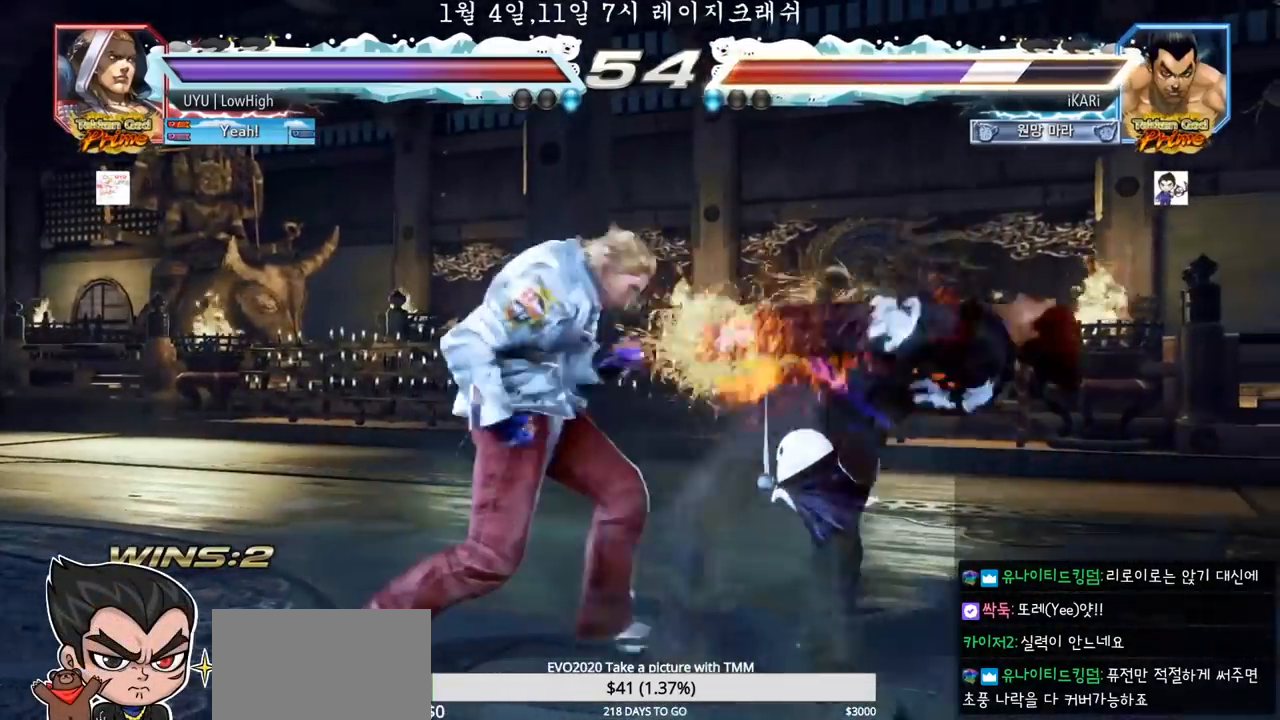
{"dt_ms": 500, "buttons": [], "left_stick": "center", "events": [[50, "SQUARE", "up"], [67, "TRIANGLE", "up"], [200, "SQUARE", "down"], [217, "TRIANGLE", "down"], [283, "SQUARE", "up"], [300, "TRIANGLE", "up"], [383, "SQUARE", "down"], [383, "TRIANGLE", "down"], [450, "TRIANGLE", "up"], [467, "SQUARE", "up"]]}
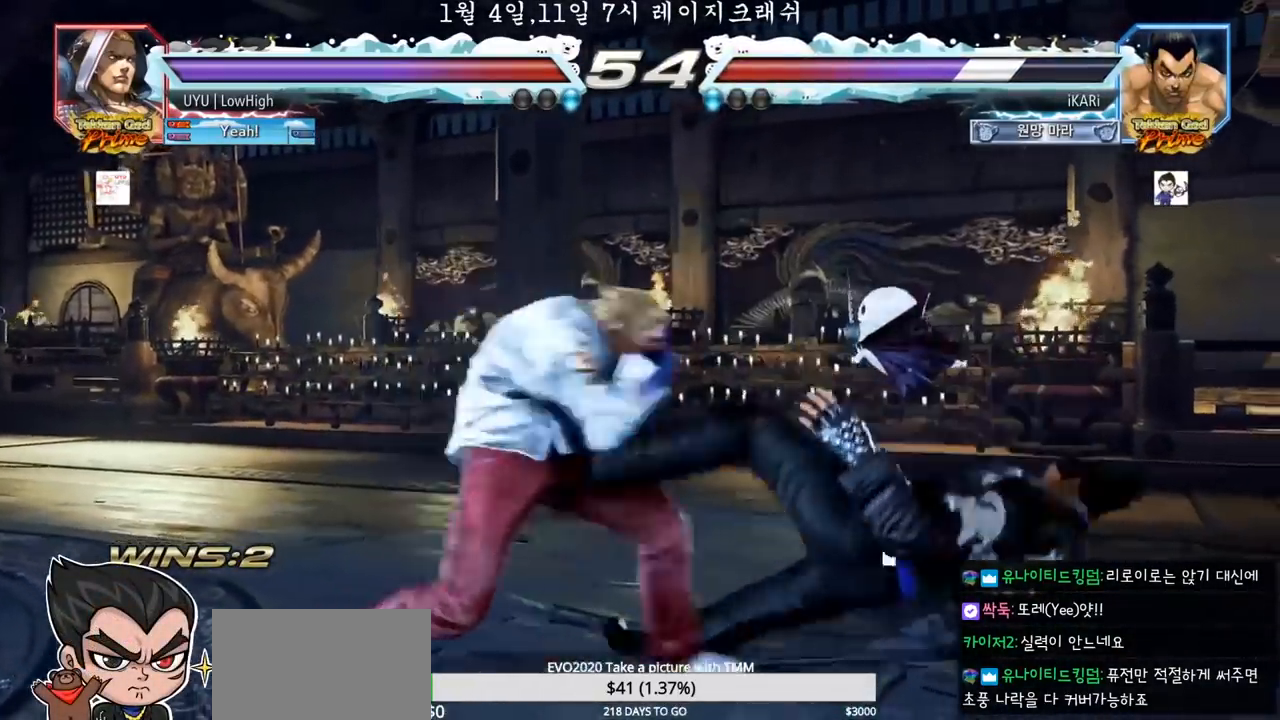
{"dt_ms": 500, "buttons": [], "left_stick": "center", "events": [[50, "SQUARE", "down"], [67, "TRIANGLE", "down"], [83, "TRIANGLE", "up"], [117, "SQUARE", "up"], [183, "SQUARE", "down"], [183, "TRIANGLE", "down"], [283, "SQUARE", "up"], [283, "TRIANGLE", "up"]]}
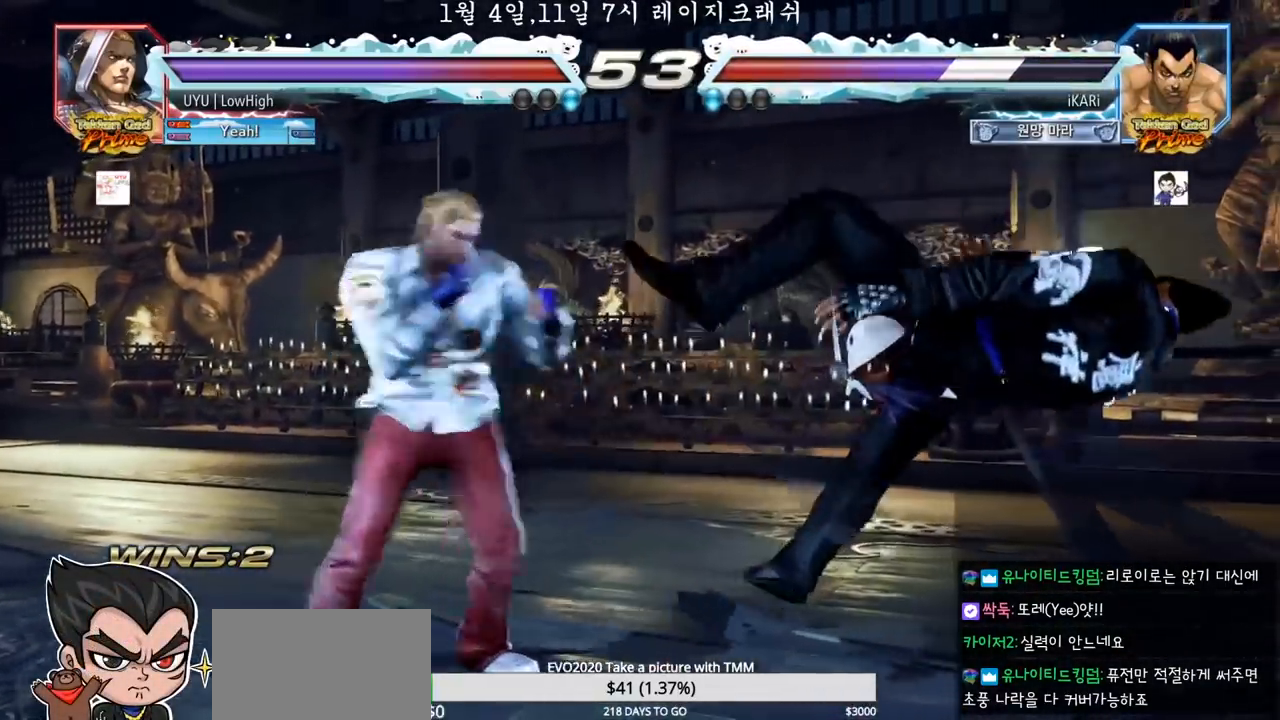
{"dt_ms": 500, "buttons": [], "left_stick": "center", "events": [[100, "TRIANGLE", "down"], [167, "SQUARE", "down"], [183, "TRIANGLE", "up"], [250, "TRIANGLE", "down"], [333, "TRIANGLE", "up"], [383, "TRIANGLE", "down"], [483, "SQUARE", "up"], [483, "TRIANGLE", "up"]]}
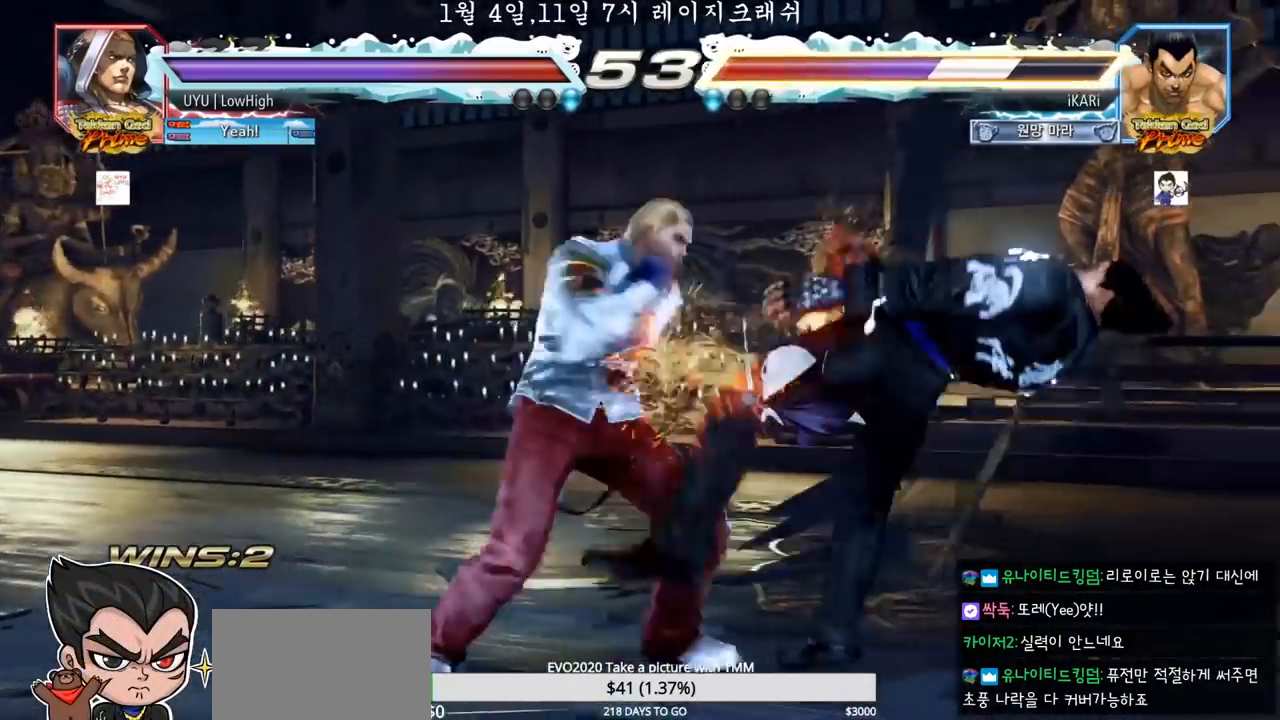
{"dt_ms": 500, "buttons": [], "left_stick": "center", "events": []}
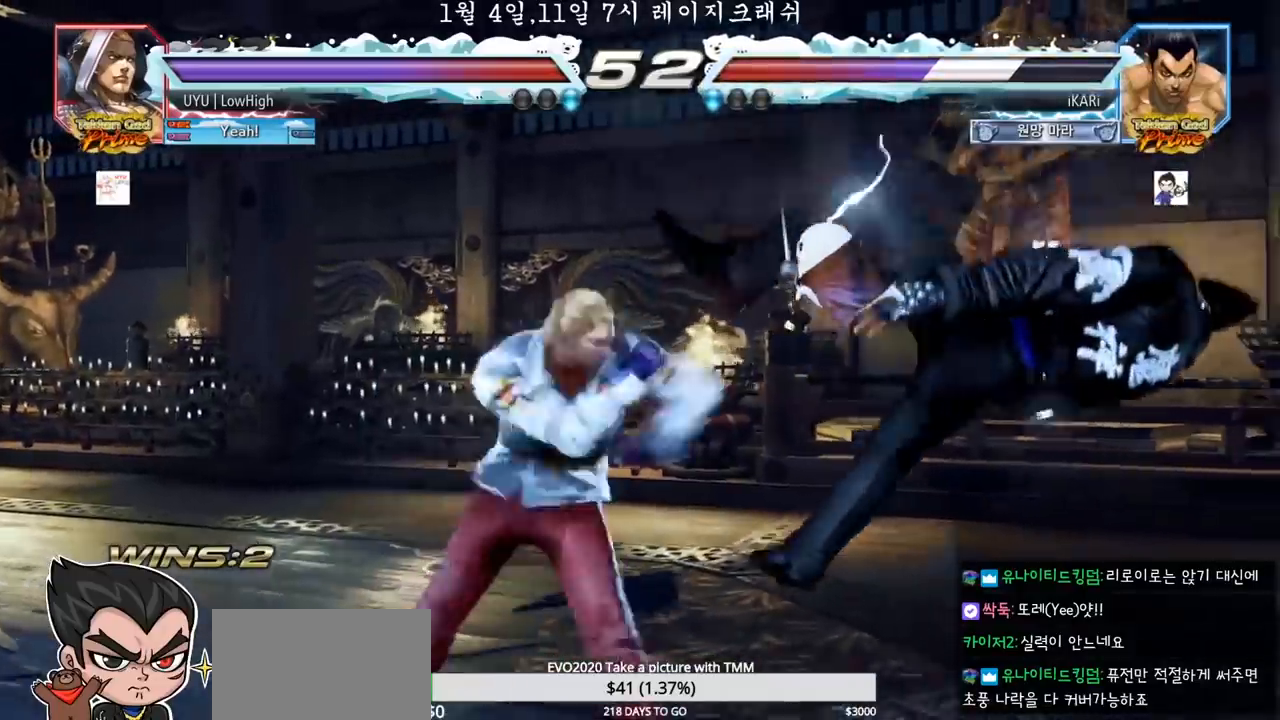
{"dt_ms": 500, "buttons": [], "left_stick": "center", "events": []}
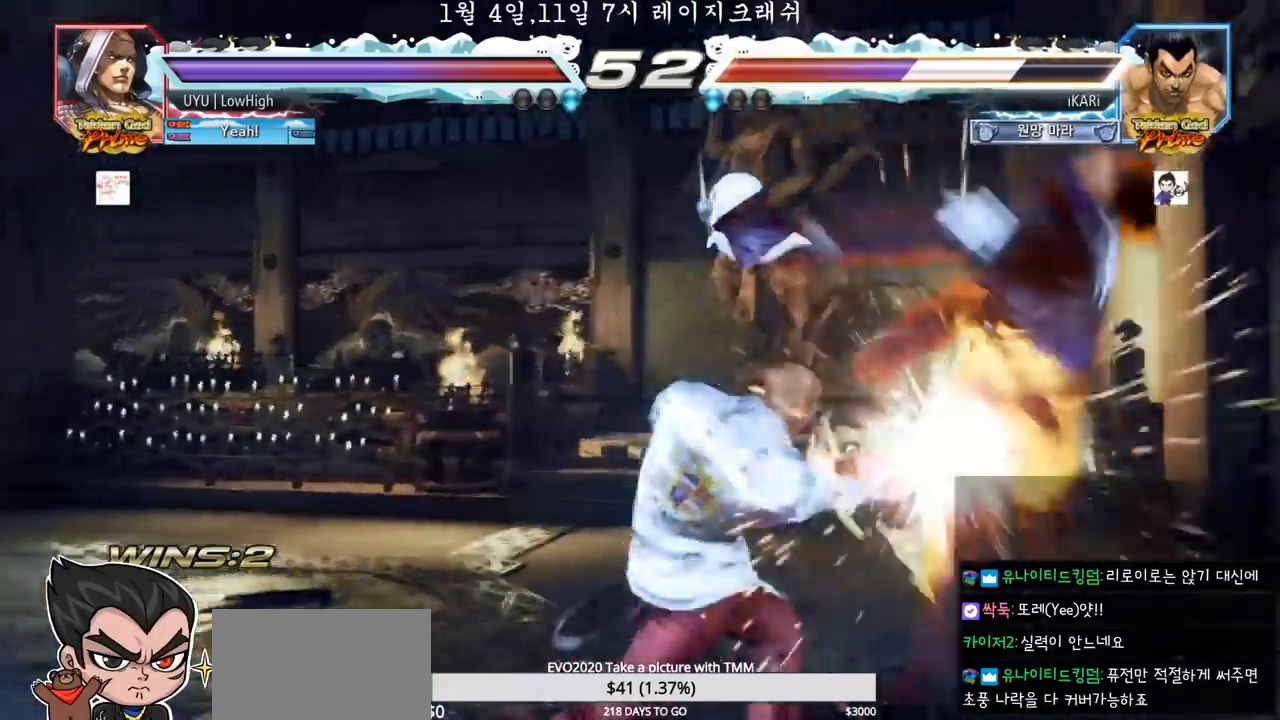
{"dt_ms": 1000, "buttons": [], "left_stick": "center", "events": [[567, "CROSS", "down"], [617, "CROSS", "up"], [650, "CROSS", "down"], [700, "CROSS", "up"], [783, "CROSS", "down"], [800, "CROSS", "up"], [867, "CROSS", "down"], [917, "CROSS", "up"], [967, "CROSS", "down"], [1000, "CROSS", "up"]]}
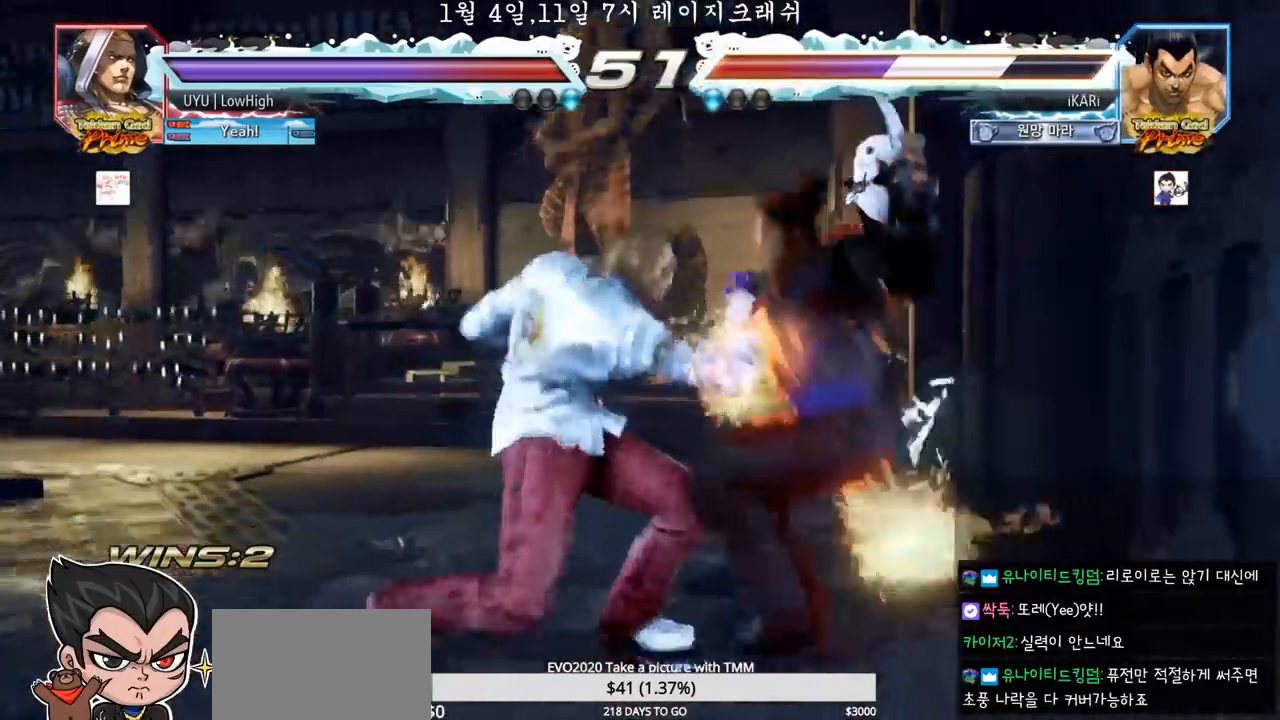
{"dt_ms": 500, "buttons": [], "left_stick": "center", "events": [[67, "CROSS", "down"], [100, "CROSS", "up"], [150, "CROSS", "down"], [200, "CROSS", "up"], [233, "CROSS", "down"], [283, "CROSS", "up"], [333, "CROSS", "down"], [383, "CROSS", "up"], [433, "CROSS", "down"], [467, "CROSS", "up"]]}
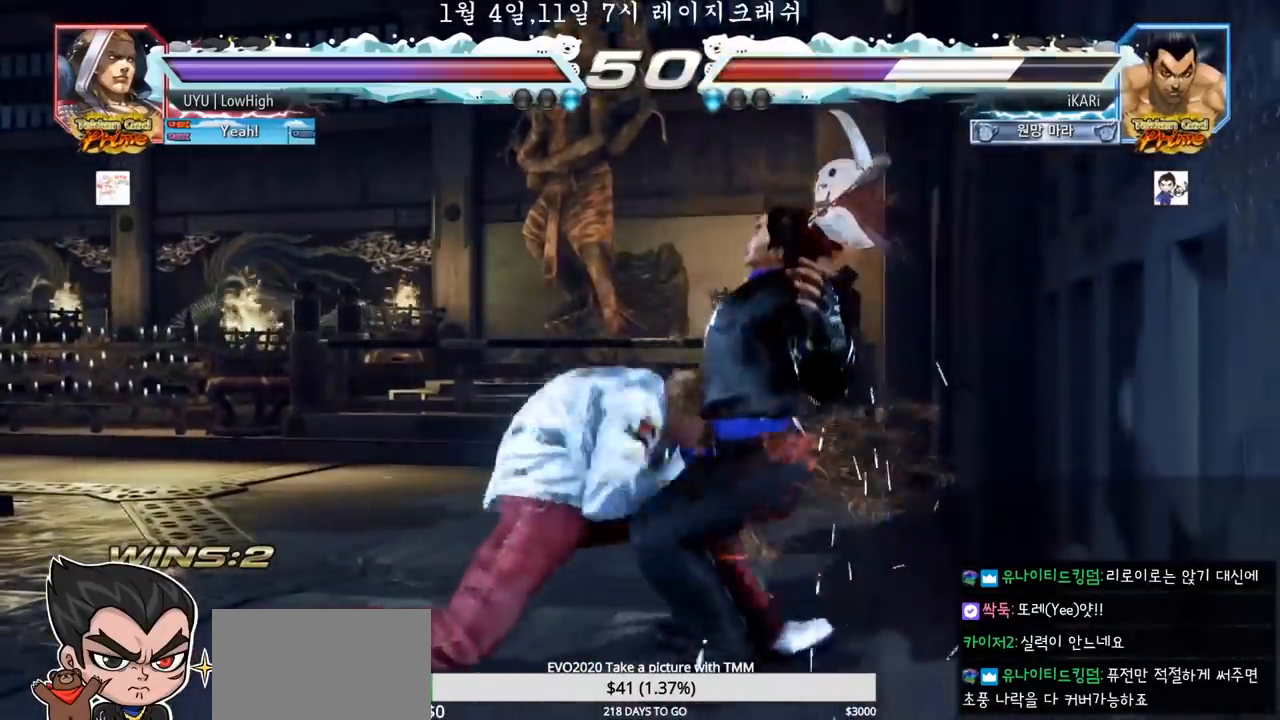
{"dt_ms": 500, "buttons": [], "left_stick": "center", "events": [[33, "CROSS", "down"], [67, "CROSS", "up"], [100, "CROSS", "down"], [133, "CROSS", "up"], [200, "CROSS", "down"], [233, "CROSS", "up"], [267, "CROSS", "down"], [300, "CROSS", "up"], [350, "CROSS", "down"], [383, "CROSS", "up"], [417, "CROSS", "down"], [467, "CROSS", "up"]]}